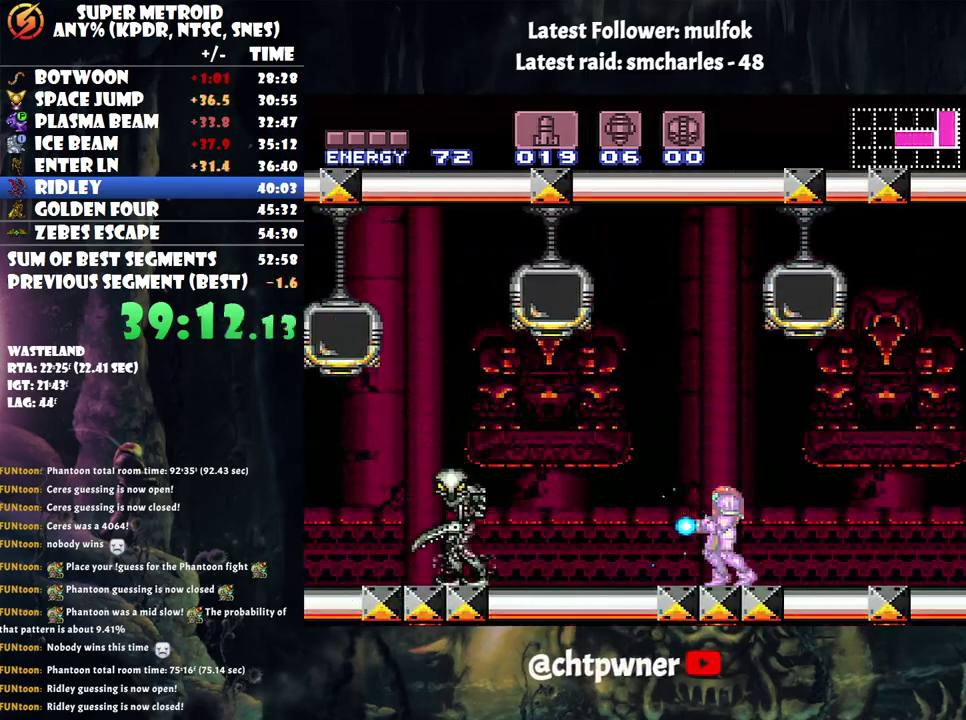
Gameplay with a controller (Nintendo layout); each line is a JSON object with the inputs held at the frame after it. "events" lists button and stick changes between this image and that frame as [ms after this image, input, new state], when the widget could be followed in between. Not read: L3 R3.
{"buttons": ["B", "Y", "DPAD_DOWN"], "events": [[167, "B", "down"], [250, "DPAD_DOWN", "down"]]}
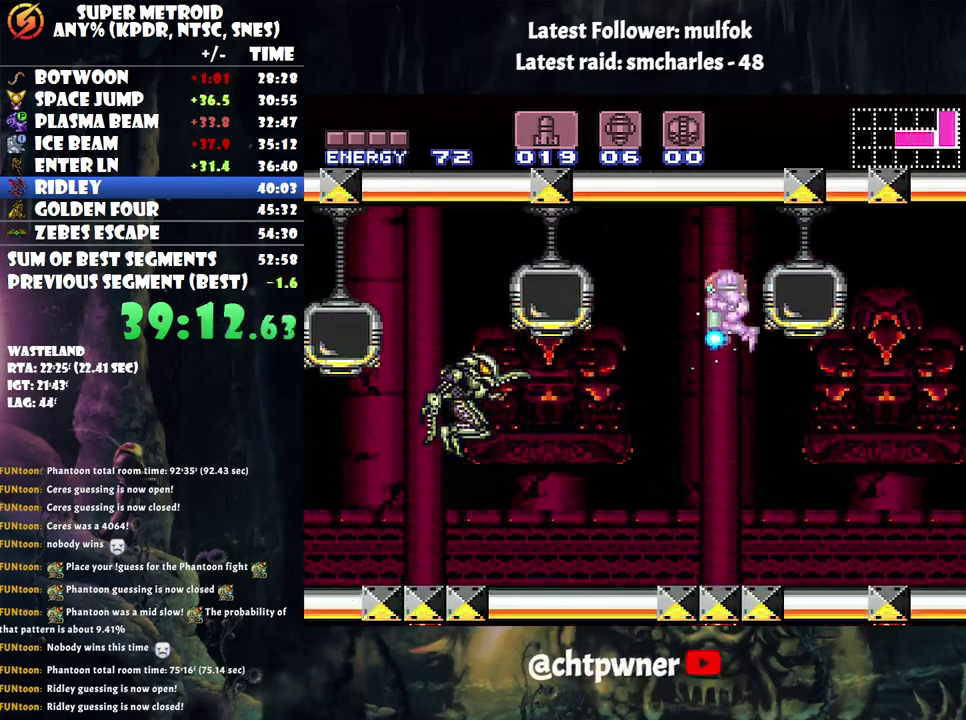
{"buttons": ["DPAD_DOWN"], "events": [[250, "B", "up"], [283, "Y", "up"]]}
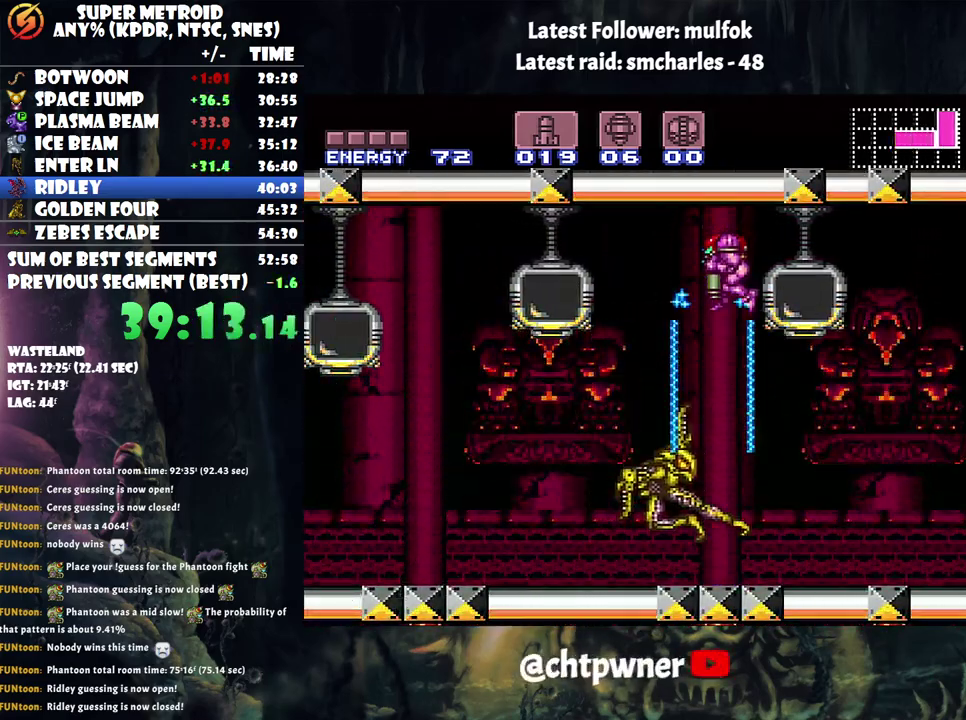
{"buttons": ["A", "DPAD_RIGHT"], "events": [[217, "DPAD_DOWN", "up"], [283, "A", "down"], [483, "DPAD_RIGHT", "down"]]}
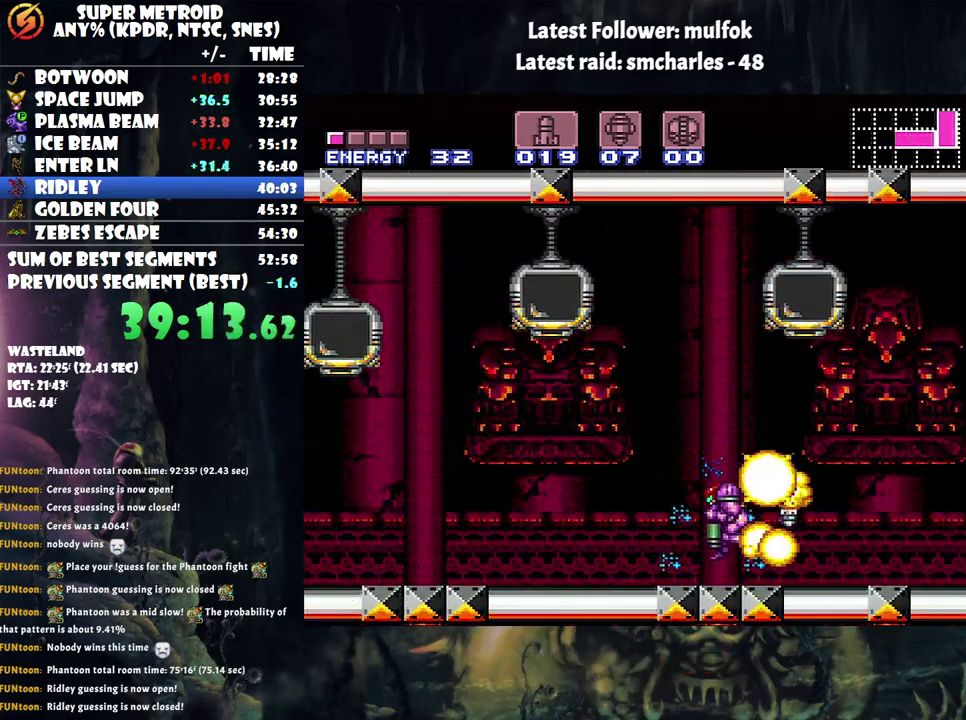
{"buttons": ["A", "DPAD_LEFT"], "events": [[250, "DPAD_RIGHT", "up"], [300, "DPAD_LEFT", "down"]]}
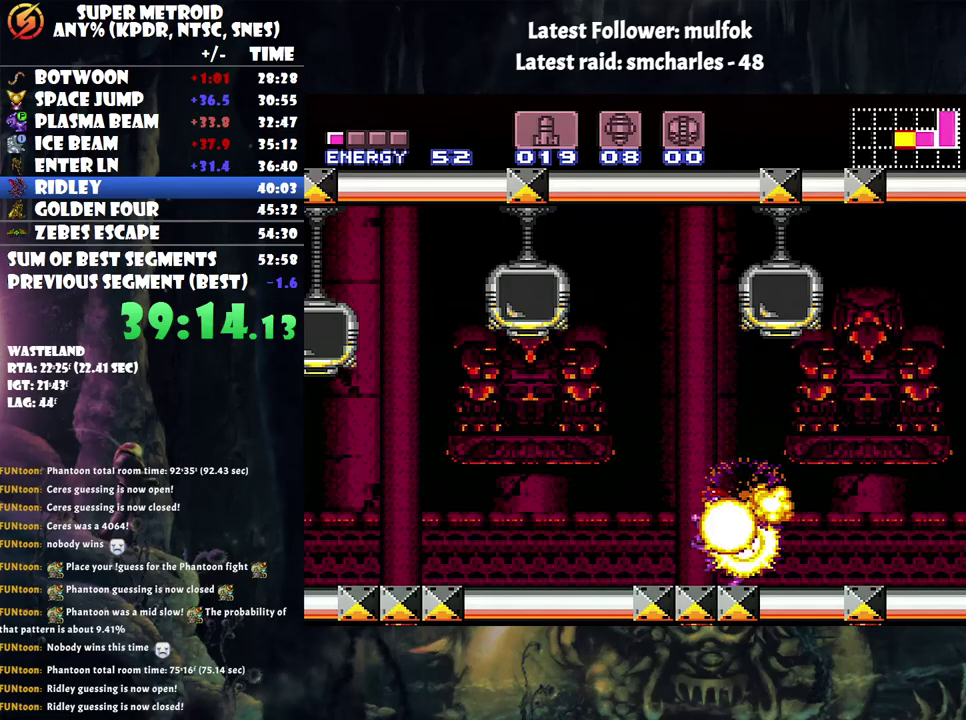
{"buttons": ["Y"], "events": [[300, "A", "up"], [400, "Y", "down"], [500, "DPAD_LEFT", "up"]]}
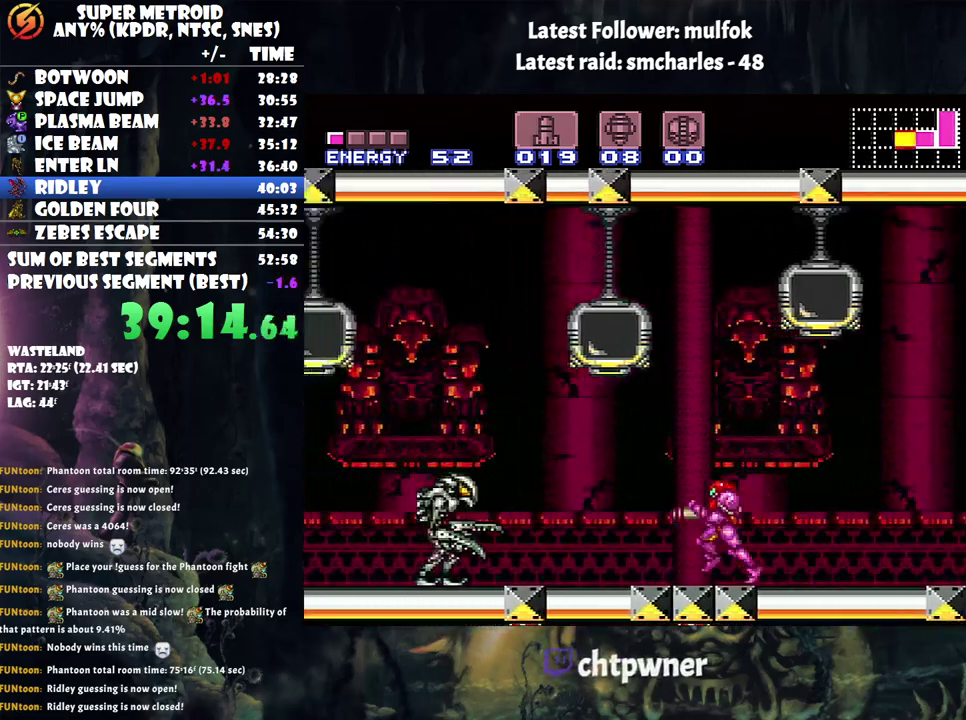
{"buttons": ["B", "Y"], "events": [[150, "DPAD_RIGHT", "down"], [250, "DPAD_RIGHT", "up"], [350, "B", "down"]]}
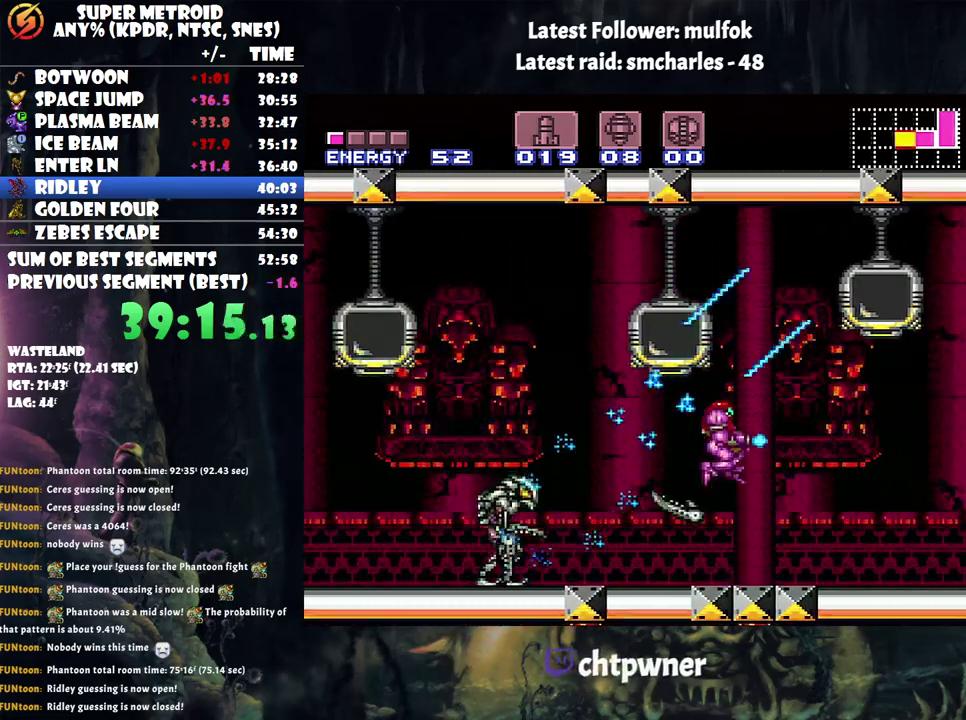
{"buttons": ["Y", "DPAD_LEFT"], "events": [[67, "B", "up"], [217, "DPAD_RIGHT", "down"], [283, "DPAD_RIGHT", "up"], [433, "DPAD_LEFT", "down"]]}
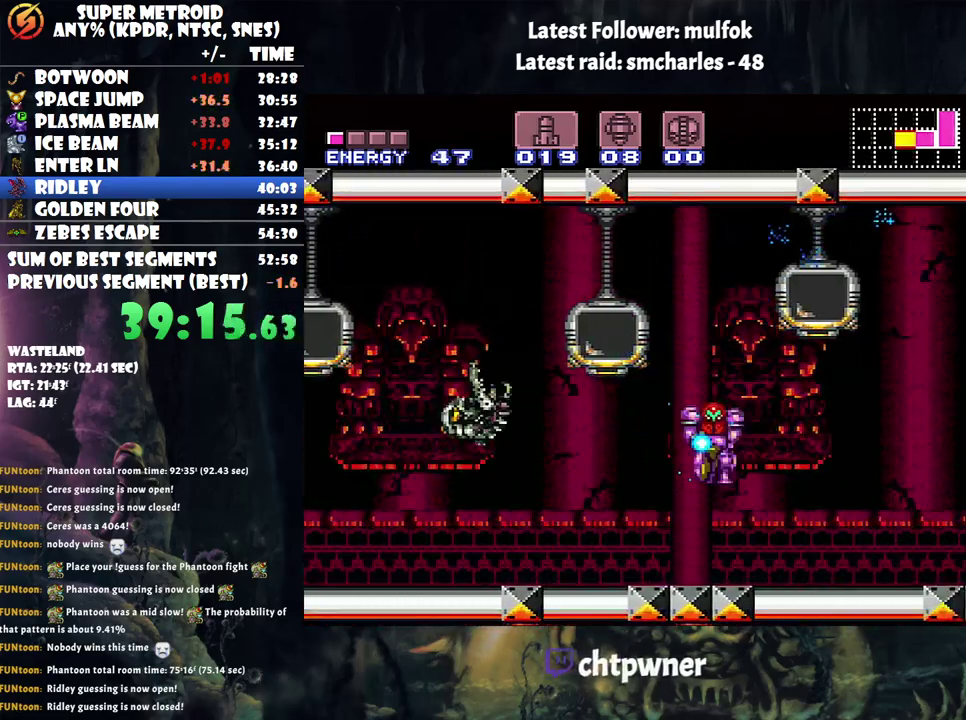
{"buttons": ["Y"], "events": [[150, "DPAD_LEFT", "up"]]}
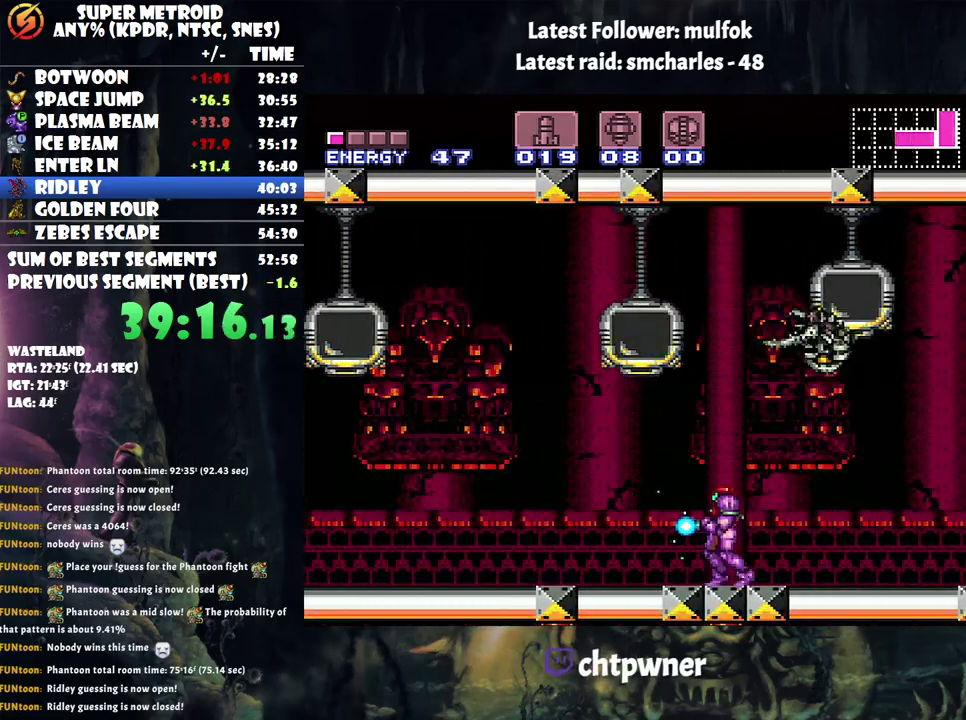
{"buttons": ["Y"], "events": [[33, "DPAD_RIGHT", "down"], [100, "DPAD_RIGHT", "up"]]}
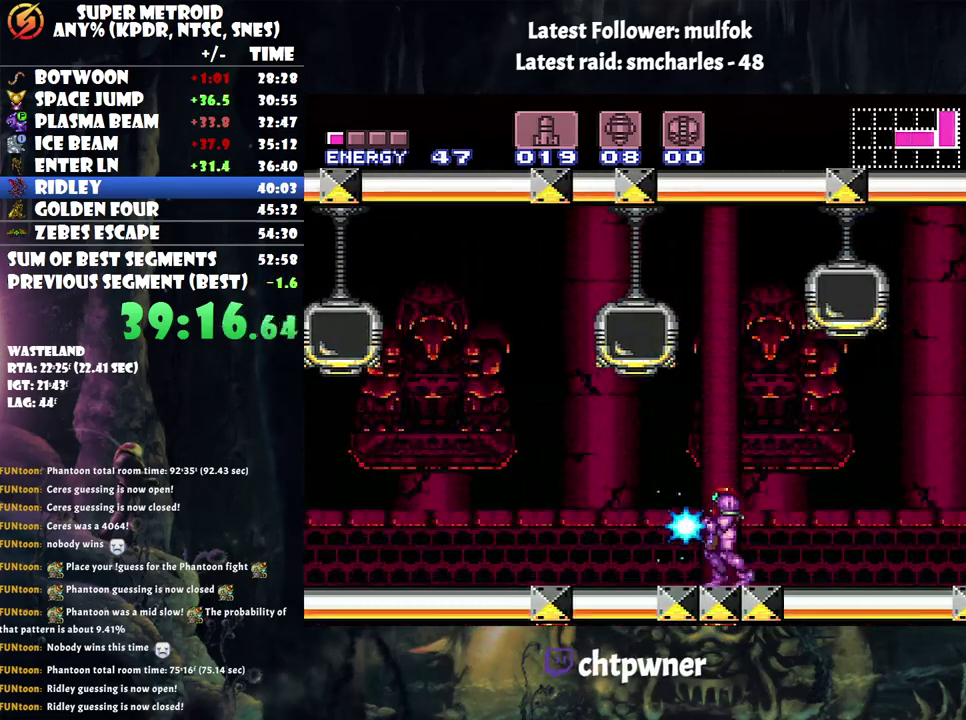
{"buttons": ["Y"], "events": []}
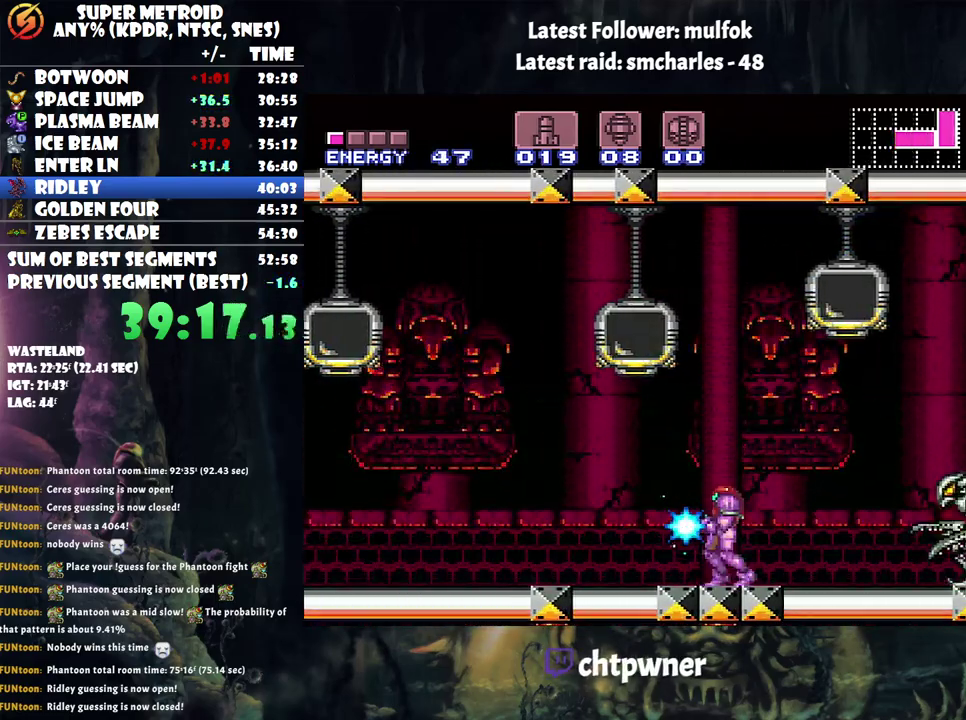
{"buttons": ["B", "Y", "DPAD_DOWN"], "events": [[67, "B", "down"], [150, "DPAD_DOWN", "down"]]}
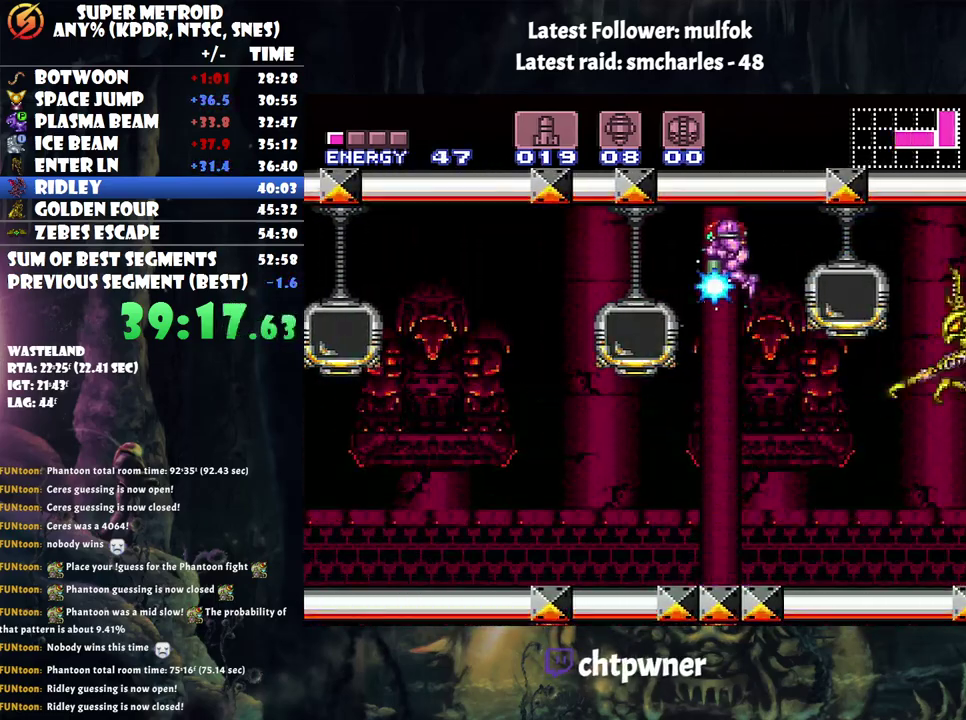
{"buttons": ["A"], "events": [[50, "B", "up"], [50, "Y", "up"], [250, "A", "down"], [350, "DPAD_DOWN", "up"]]}
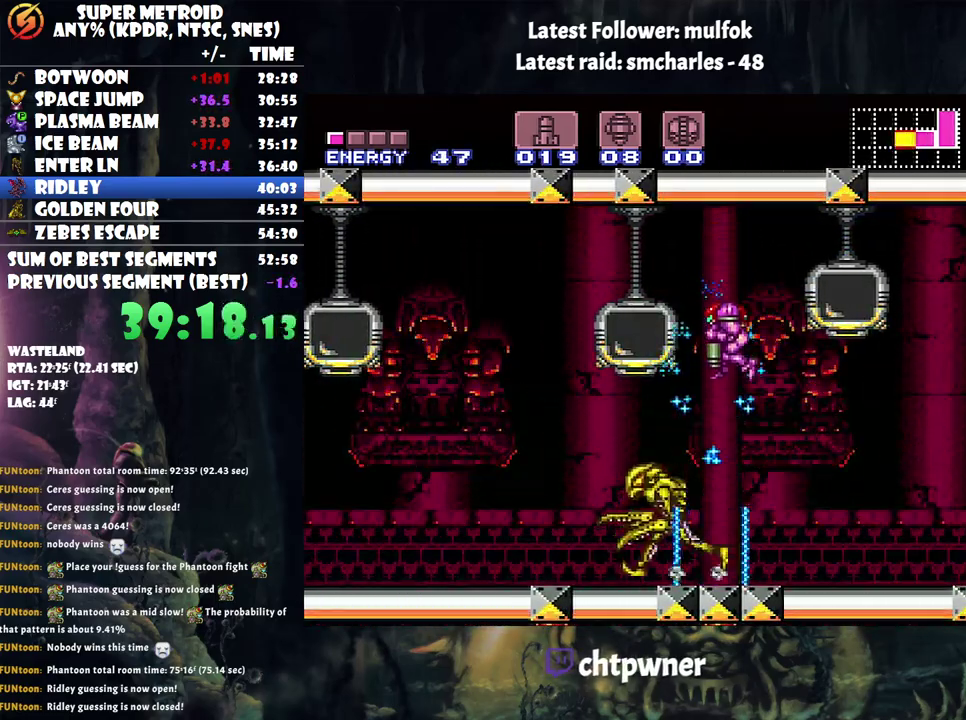
{"buttons": ["A"], "events": []}
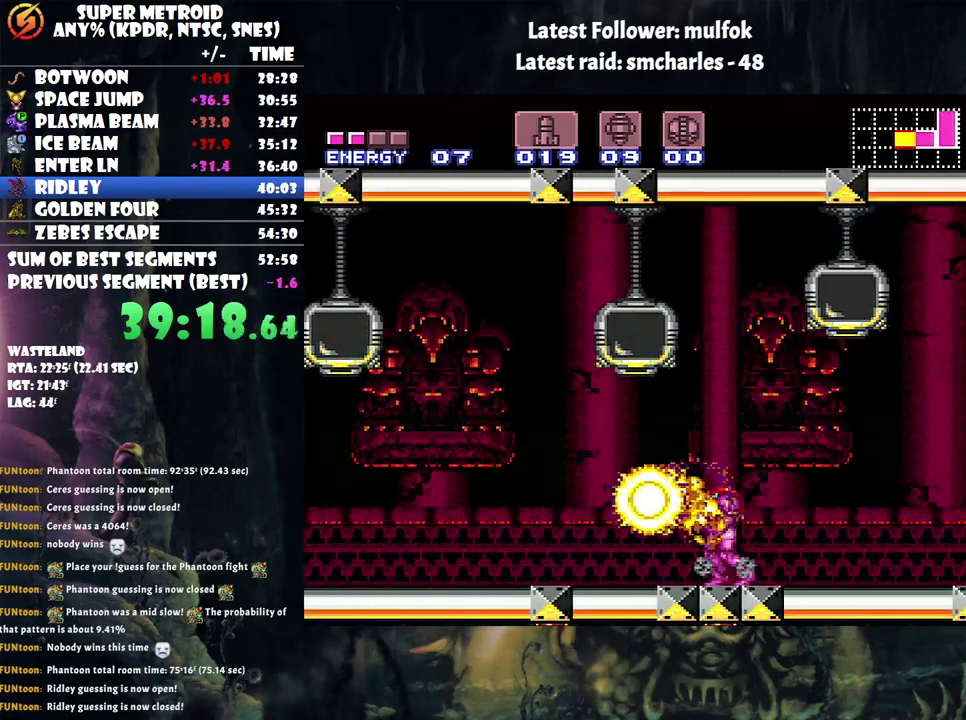
{"buttons": ["A", "DPAD_LEFT"], "events": [[33, "DPAD_LEFT", "down"], [333, "Y", "down"], [500, "Y", "up"]]}
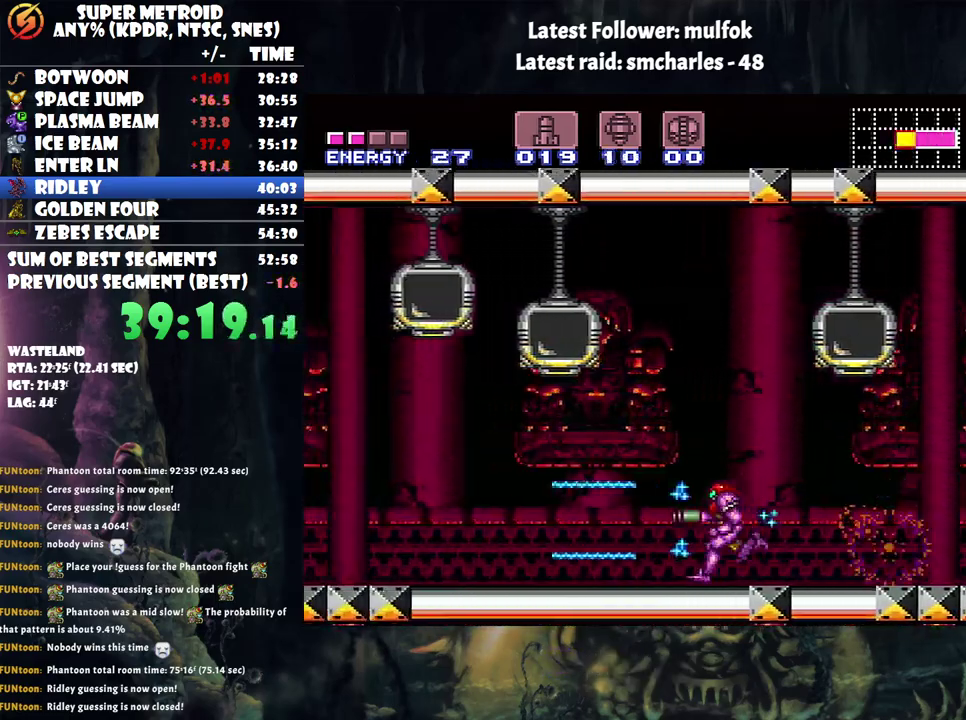
{"buttons": ["A", "B", "DPAD_LEFT"], "events": [[467, "B", "down"]]}
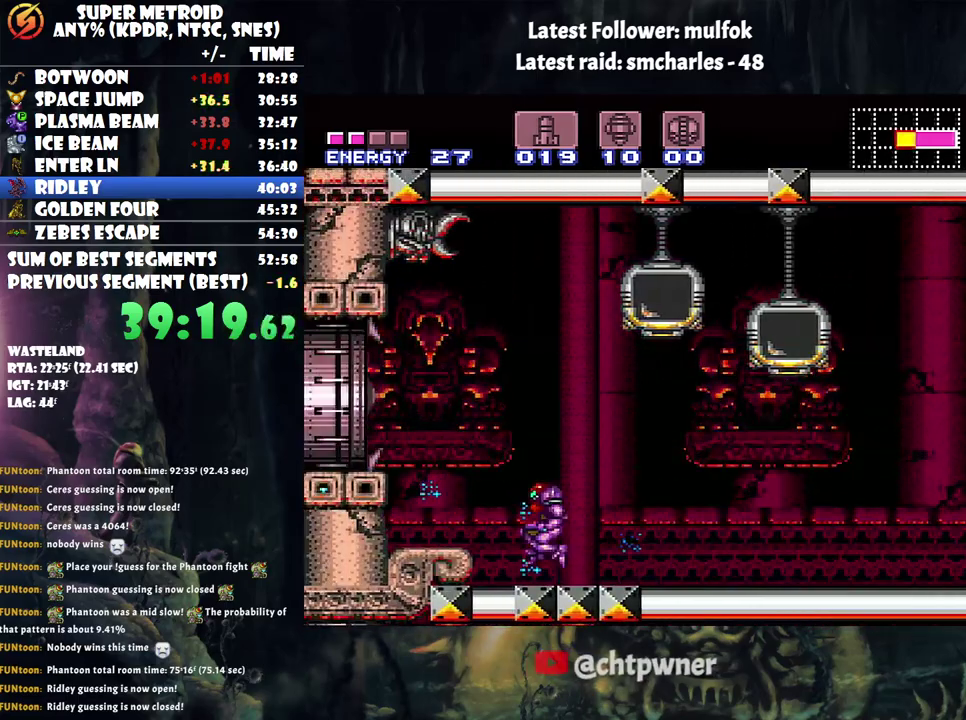
{"buttons": ["A", "DPAD_LEFT"], "events": [[83, "B", "up"], [433, "DPAD_UP", "down"], [500, "DPAD_UP", "up"]]}
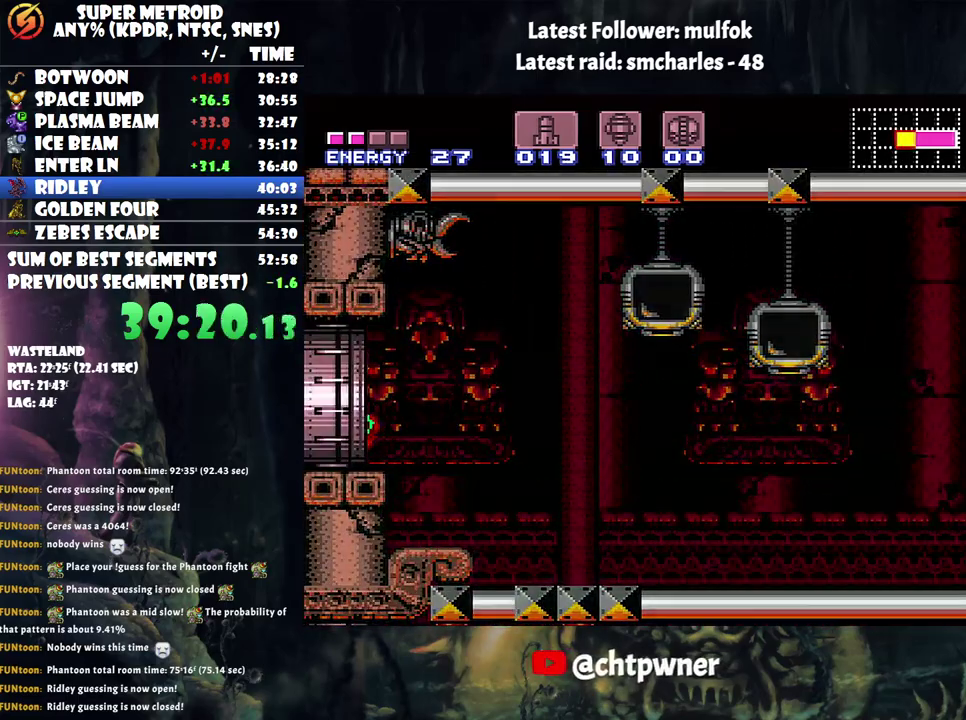
{"buttons": ["A", "DPAD_LEFT"], "events": []}
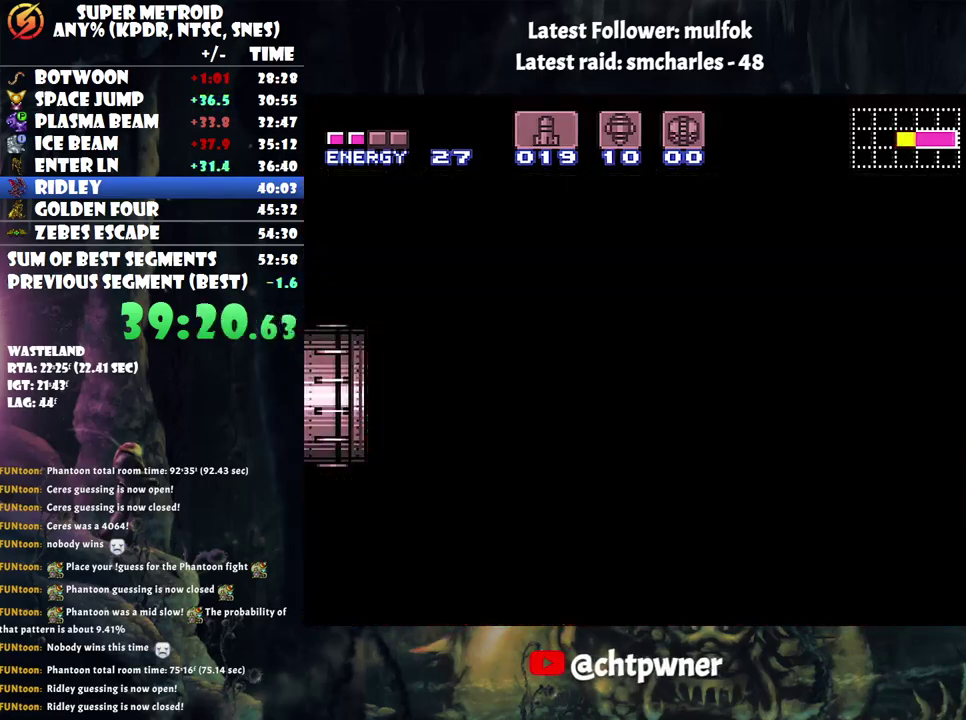
{"buttons": ["A", "DPAD_LEFT"], "events": []}
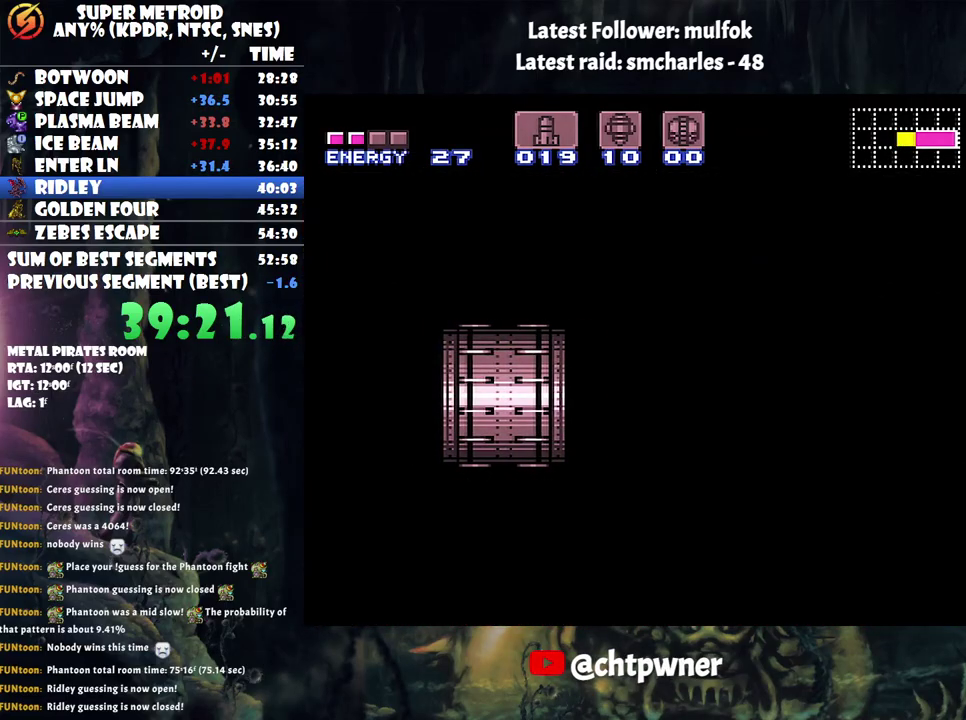
{"buttons": ["A", "DPAD_LEFT"], "events": []}
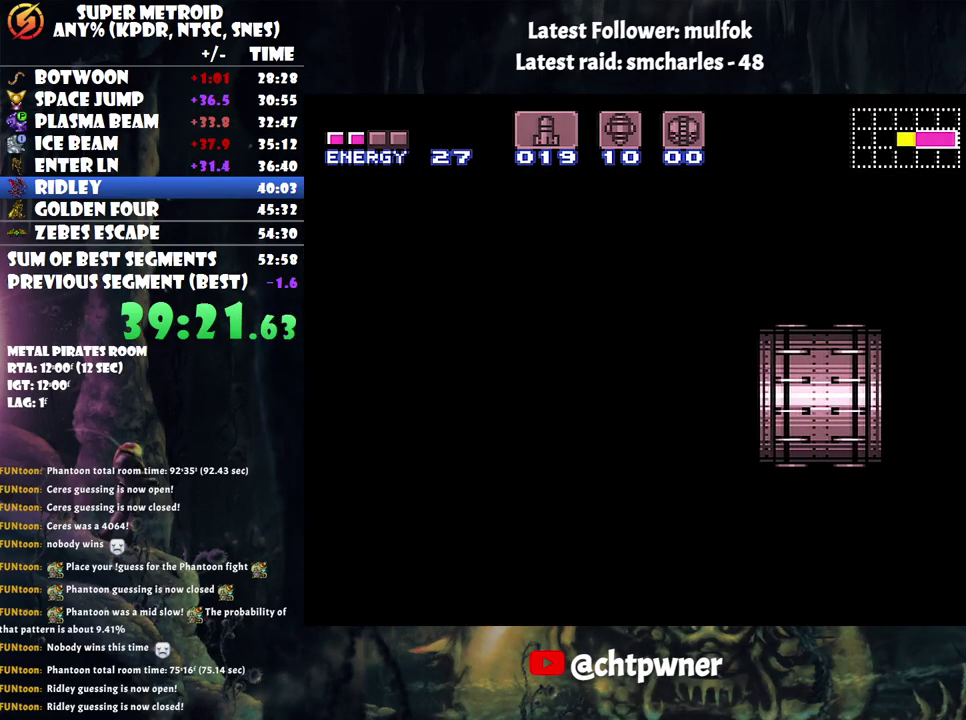
{"buttons": ["A", "DPAD_LEFT"], "events": []}
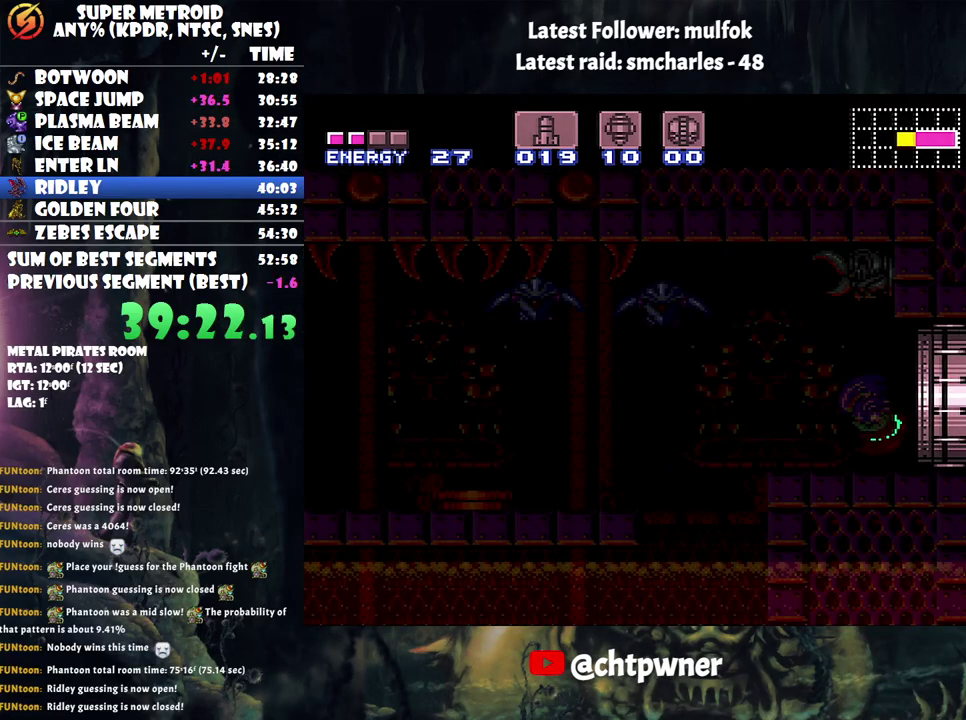
{"buttons": ["A", "DPAD_RIGHT"], "events": [[317, "DPAD_LEFT", "up"], [433, "DPAD_RIGHT", "down"]]}
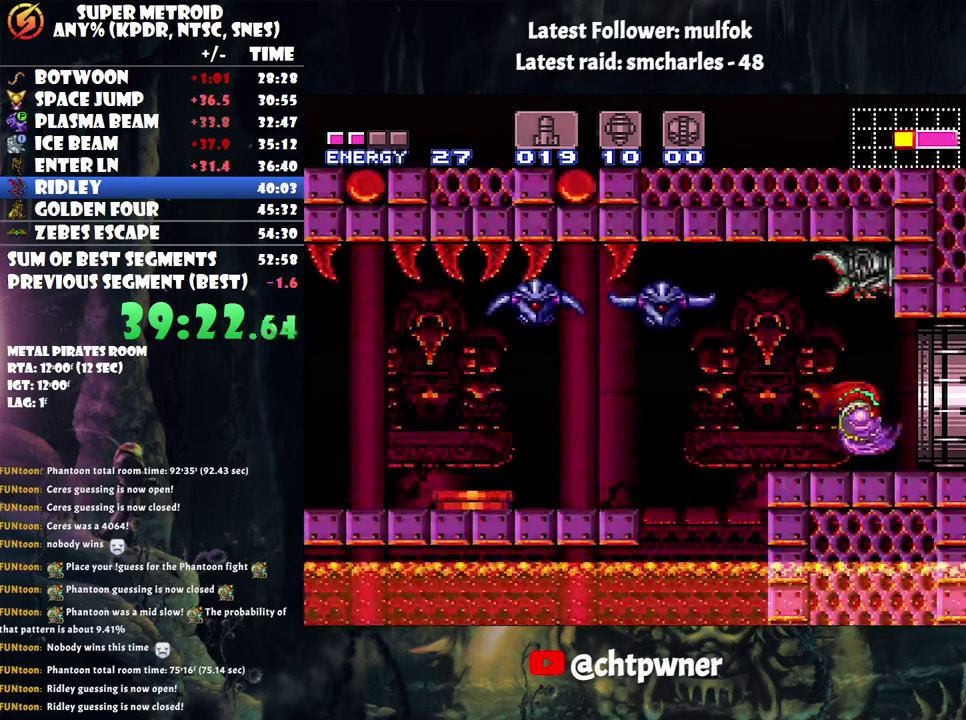
{"buttons": ["A", "DPAD_LEFT"], "events": [[367, "DPAD_RIGHT", "up"], [467, "DPAD_LEFT", "down"]]}
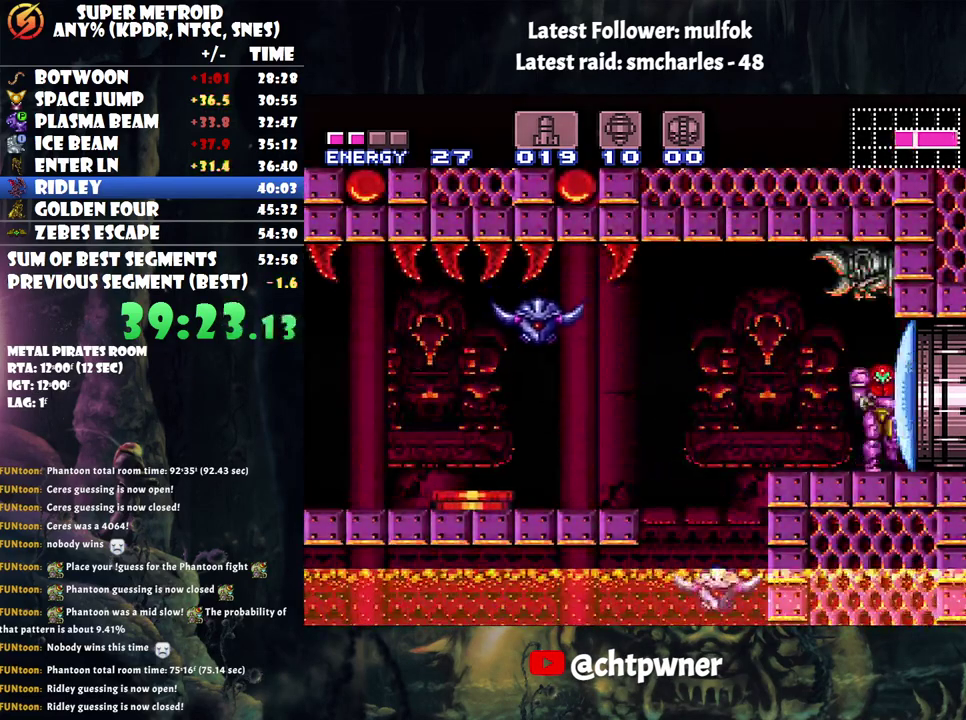
{"buttons": ["A", "B", "DPAD_LEFT"], "events": [[283, "B", "down"]]}
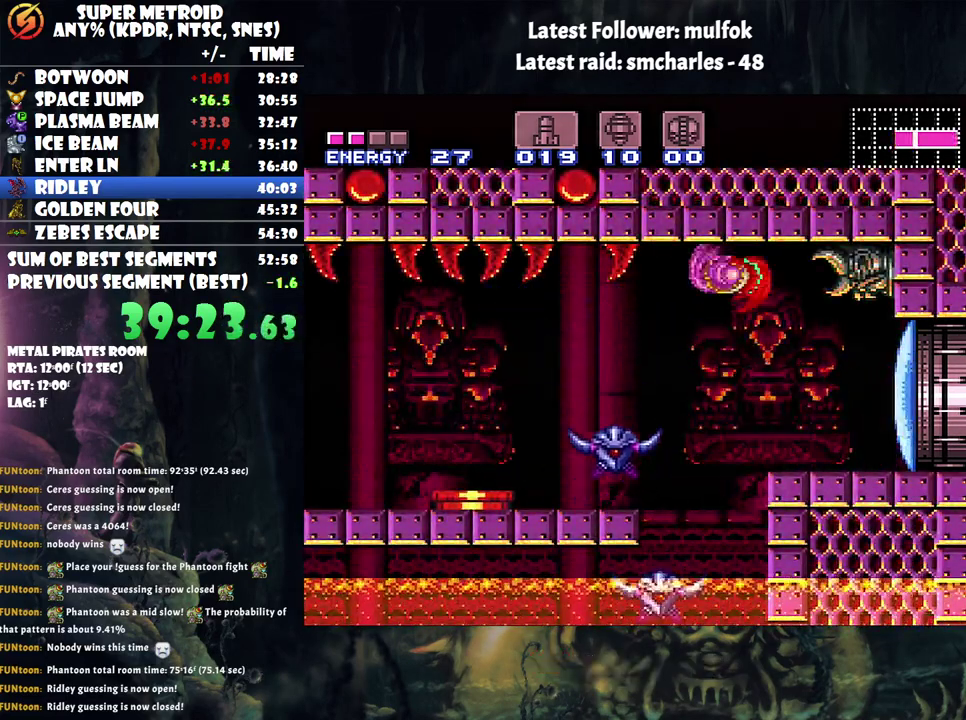
{"buttons": ["A", "DPAD_LEFT"], "events": [[150, "B", "up"]]}
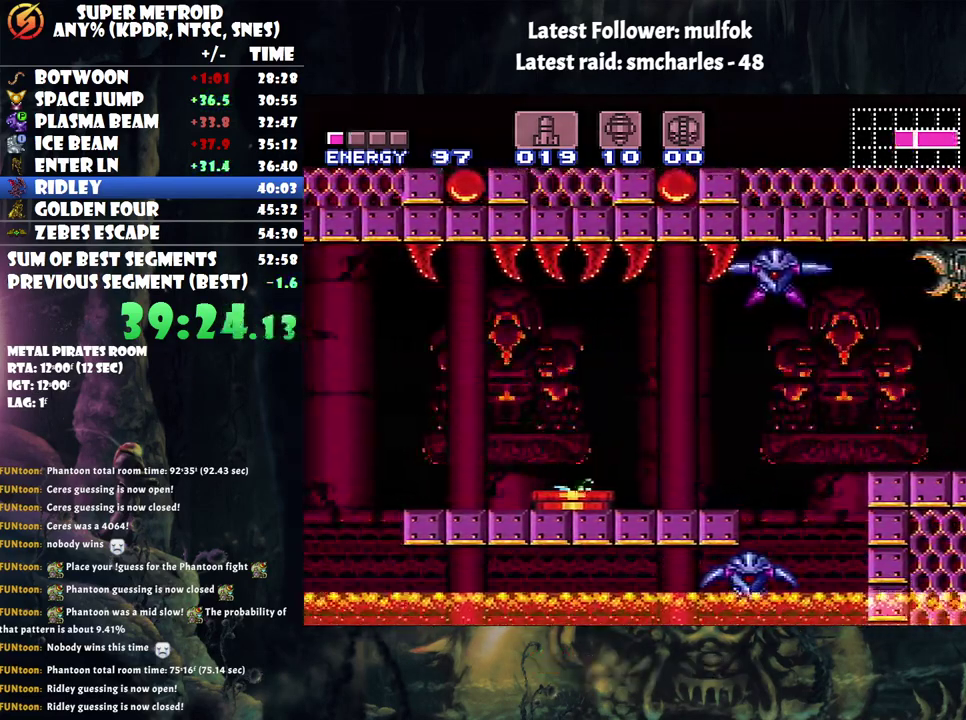
{"buttons": ["A", "DPAD_LEFT"], "events": [[50, "DPAD_LEFT", "up"], [250, "DPAD_LEFT", "down"]]}
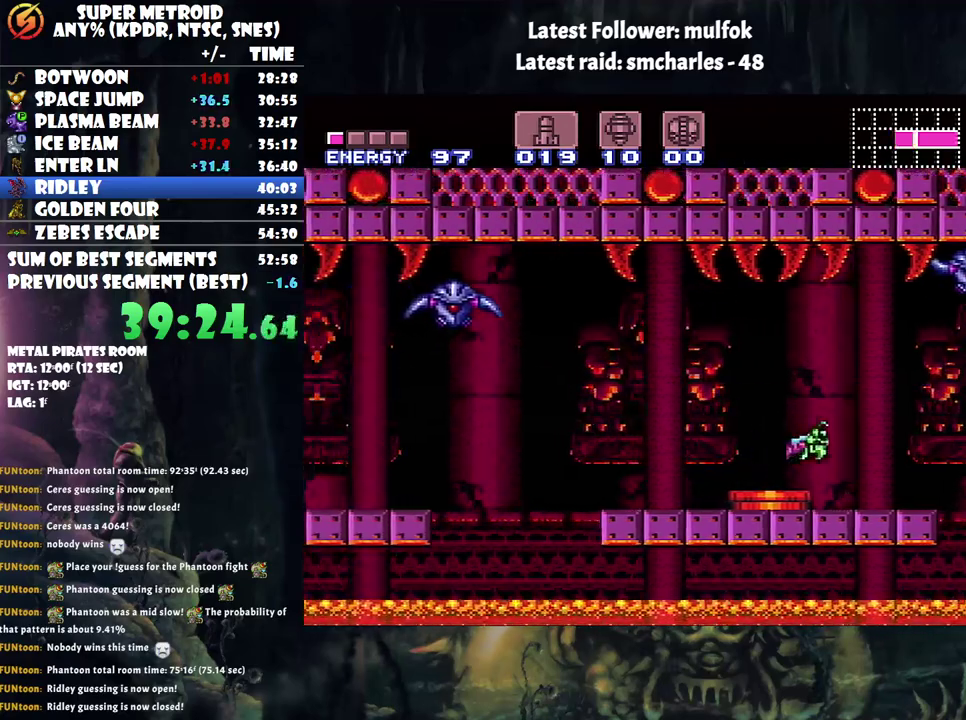
{"buttons": ["A", "B", "DPAD_LEFT"], "events": [[83, "DPAD_LEFT", "up"], [250, "DPAD_LEFT", "down"], [467, "B", "down"]]}
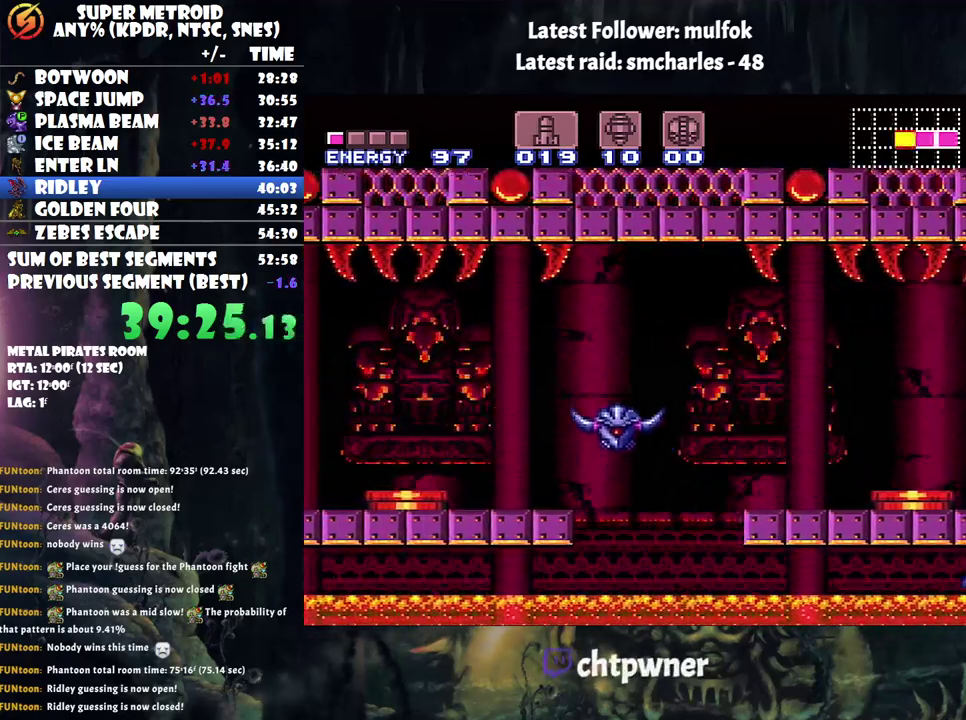
{"buttons": [], "events": [[283, "B", "up"], [400, "DPAD_LEFT", "up"], [500, "A", "up"]]}
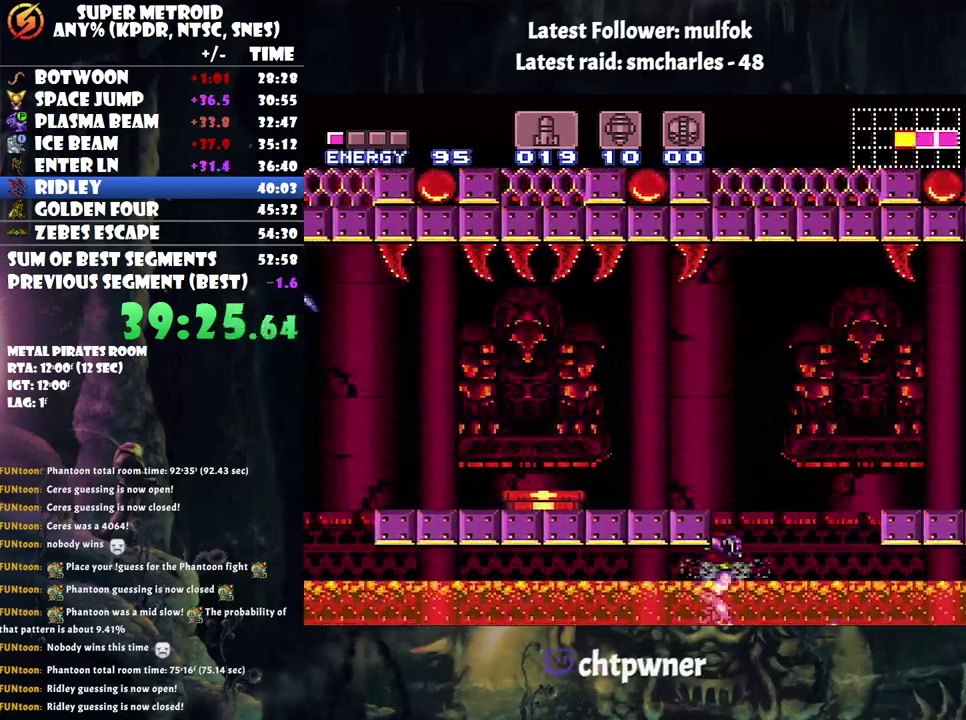
{"buttons": ["B", "DPAD_LEFT"], "events": [[33, "DPAD_RIGHT", "down"], [217, "B", "down"], [317, "DPAD_RIGHT", "up"], [400, "DPAD_LEFT", "down"]]}
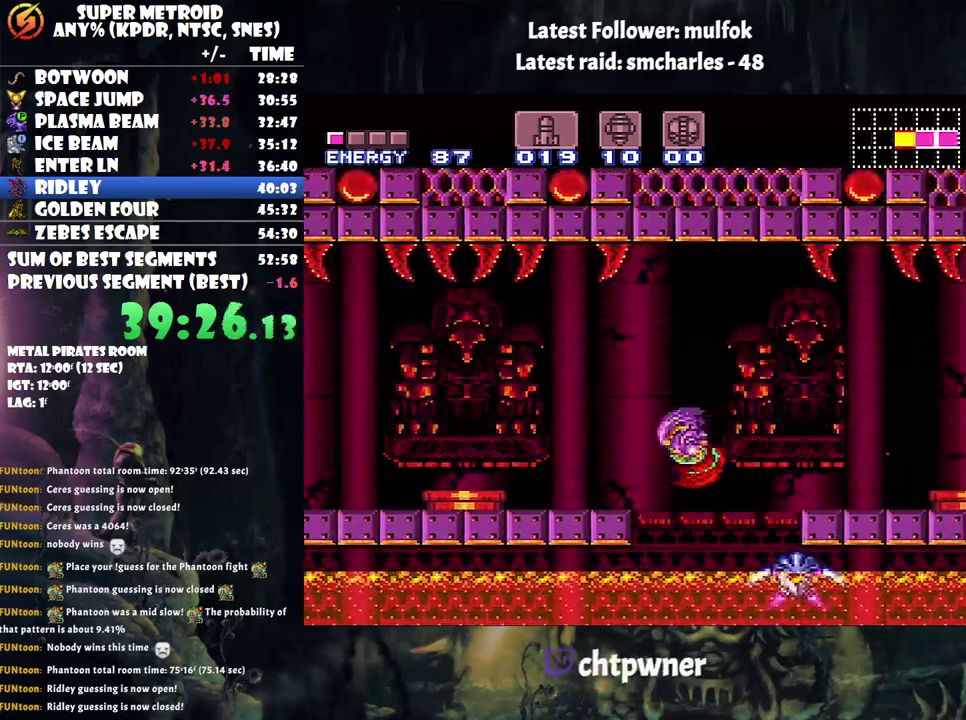
{"buttons": ["Y", "DPAD_LEFT"], "events": [[83, "B", "up"], [150, "A", "down"], [283, "DPAD_LEFT", "up"], [300, "A", "up"], [417, "DPAD_LEFT", "down"], [417, "Y", "down"]]}
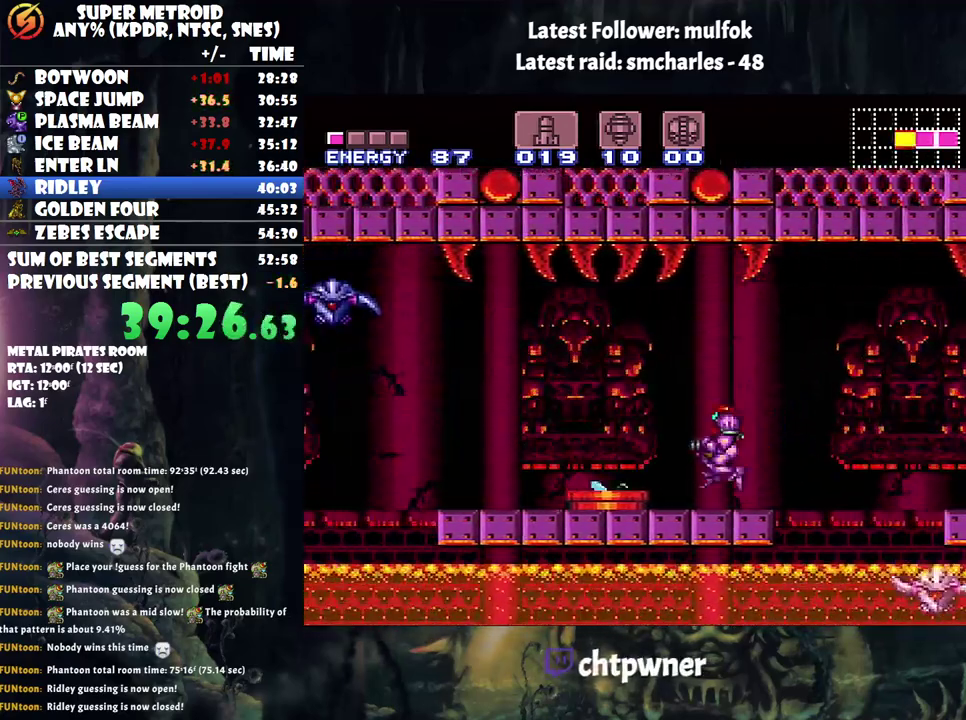
{"buttons": [], "events": [[100, "DPAD_LEFT", "up"], [150, "Y", "up"], [250, "Y", "down"], [317, "Y", "up"], [367, "Y", "down"], [467, "Y", "up"]]}